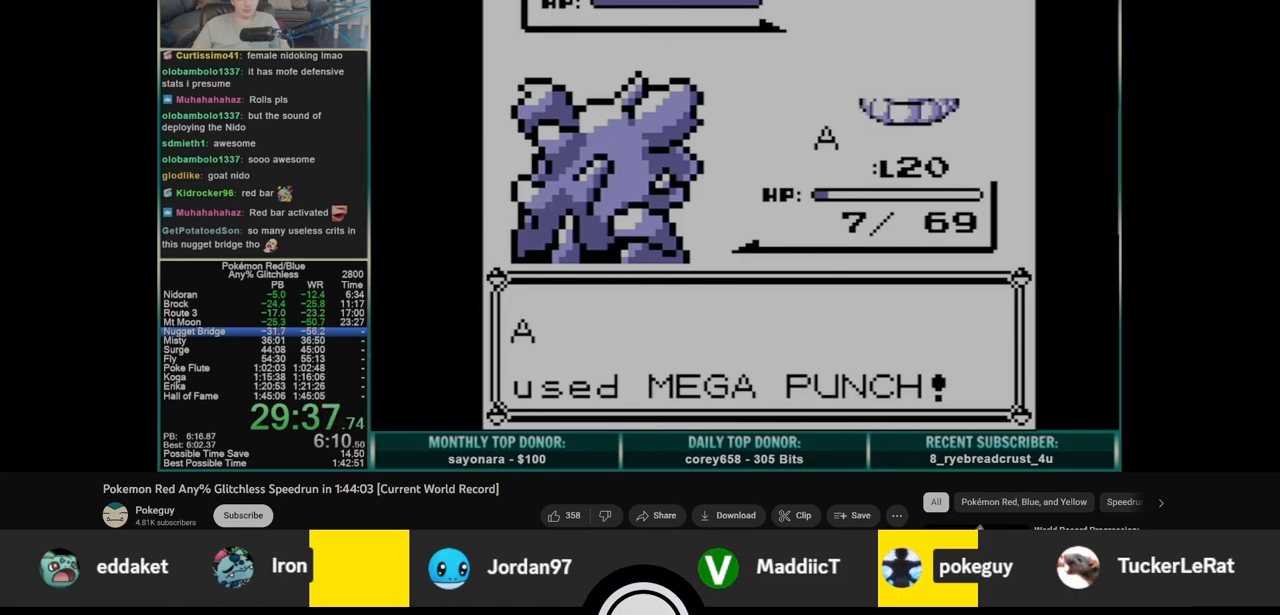
Gameplay with a controller (Nintendo layout); each line is a JSON object with the inputs held at the frame after it. "events" lists button and stick changes between this image and that frame as [ms after this image, input, new state], when the widget could be followed in between. Not read: L3 R3.
{"buttons": ["B"], "events": []}
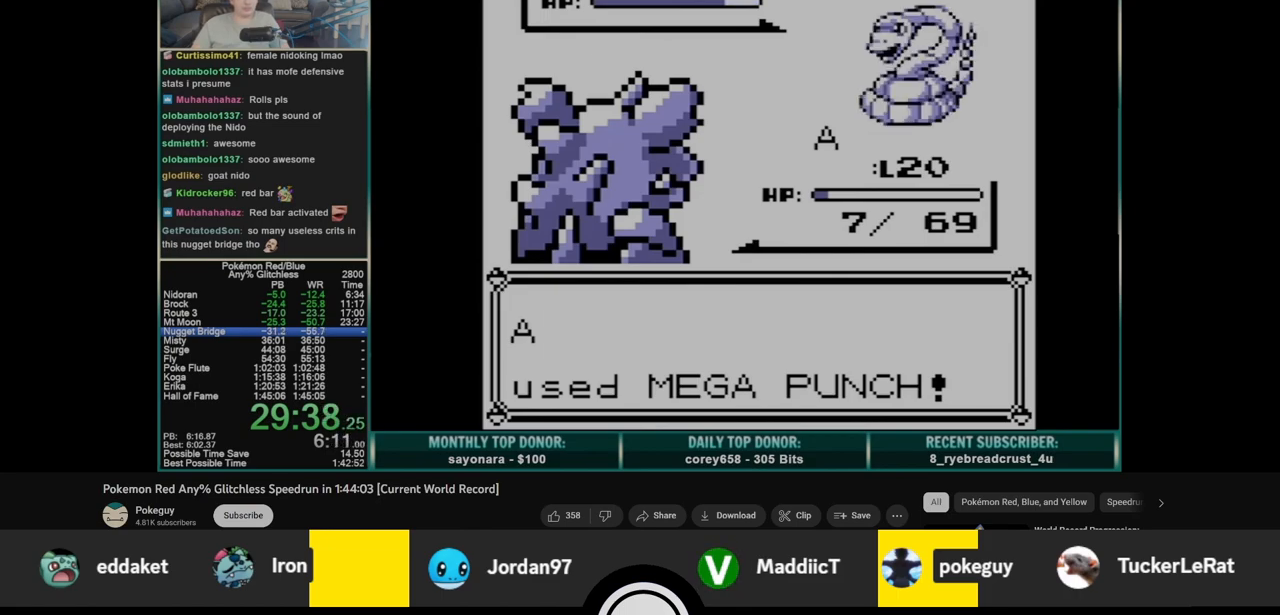
{"buttons": ["B"], "events": []}
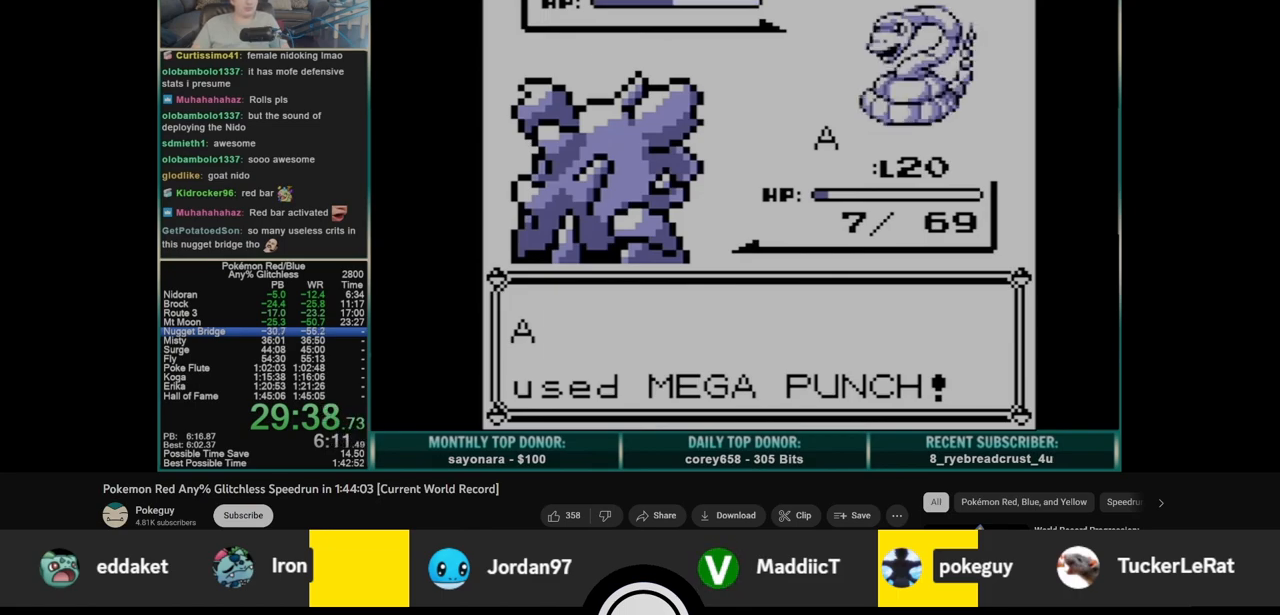
{"buttons": ["B"], "events": []}
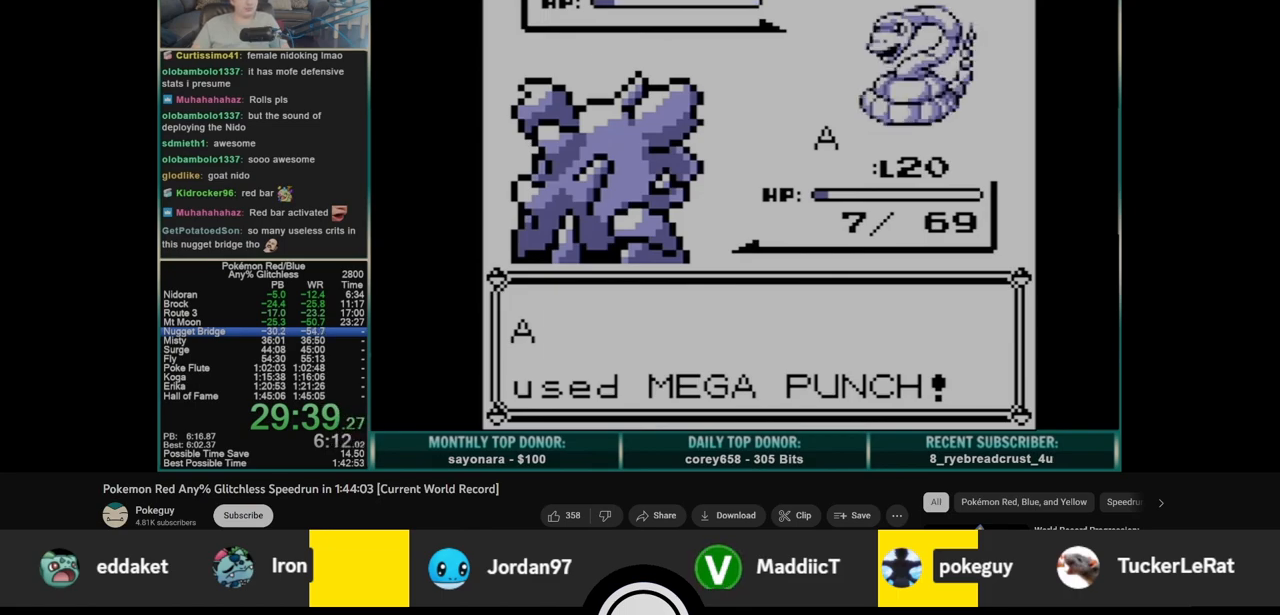
{"buttons": ["B"], "events": []}
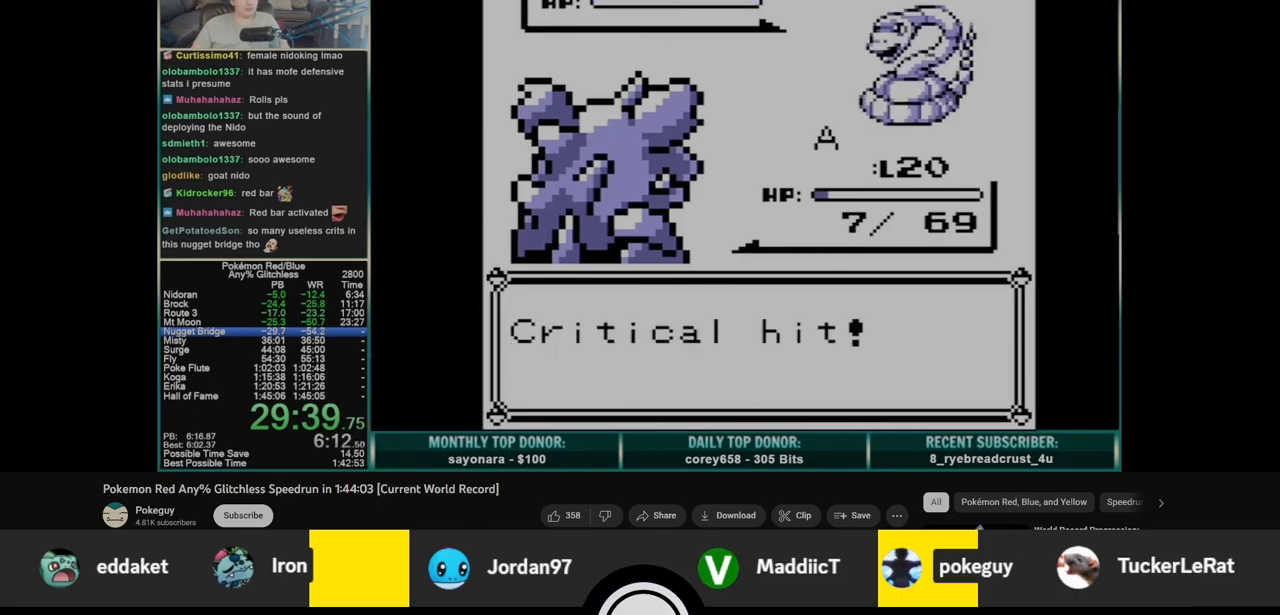
{"buttons": ["A"], "events": [[83, "A", "down"], [83, "B", "up"]]}
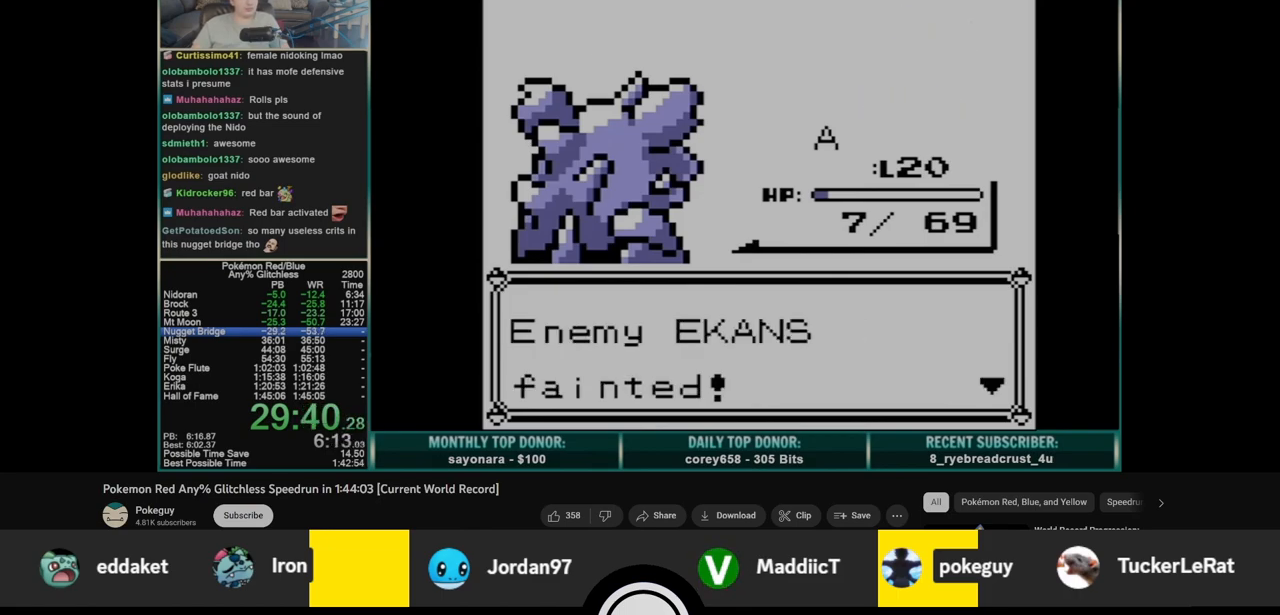
{"buttons": [], "events": [[67, "A", "up"], [133, "B", "down"], [217, "B", "up"], [367, "B", "down"], [483, "B", "up"]]}
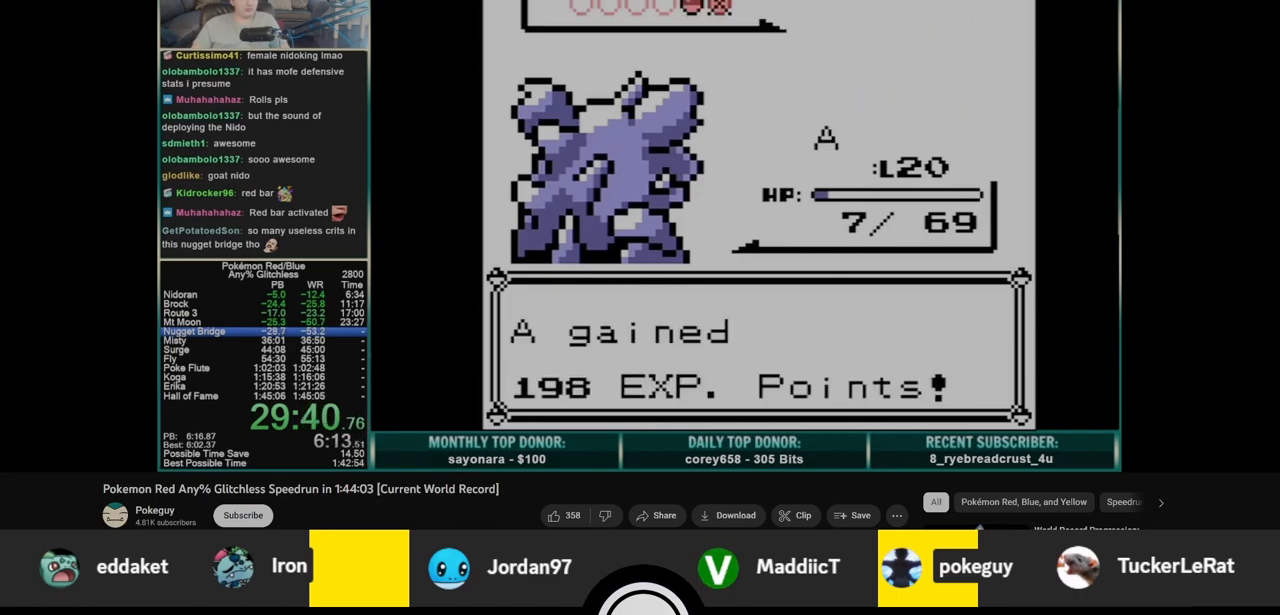
{"buttons": ["A"], "events": [[50, "B", "down"], [117, "B", "up"], [200, "B", "down"], [267, "B", "up"], [333, "B", "down"], [433, "B", "up"], [500, "A", "down"]]}
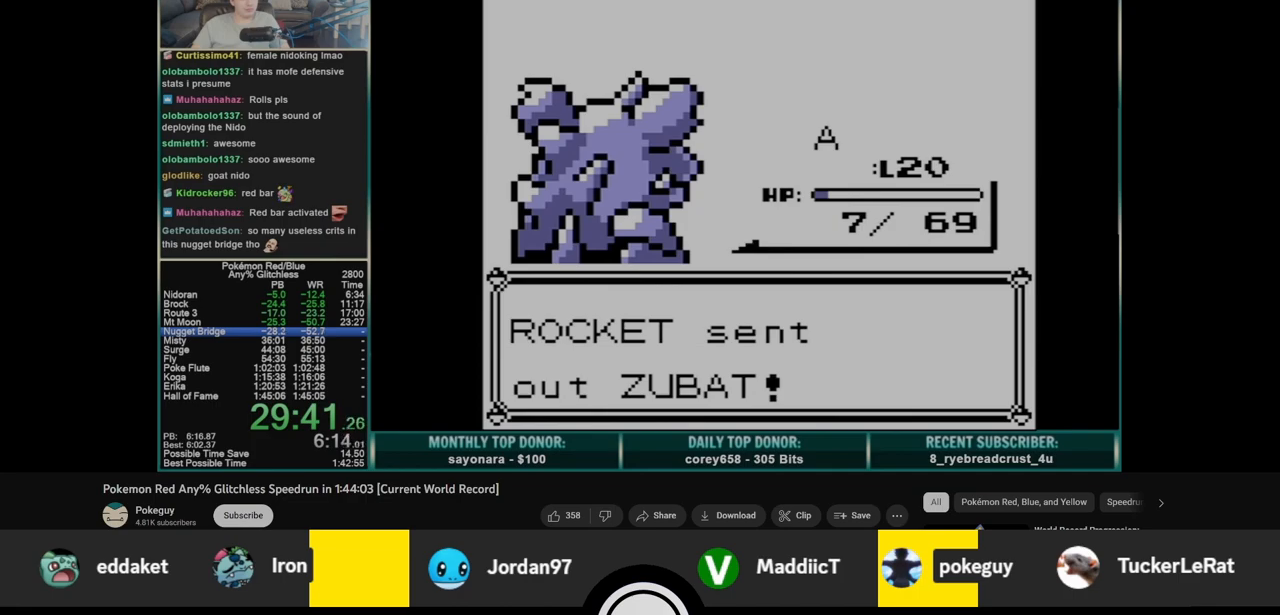
{"buttons": ["A"], "events": []}
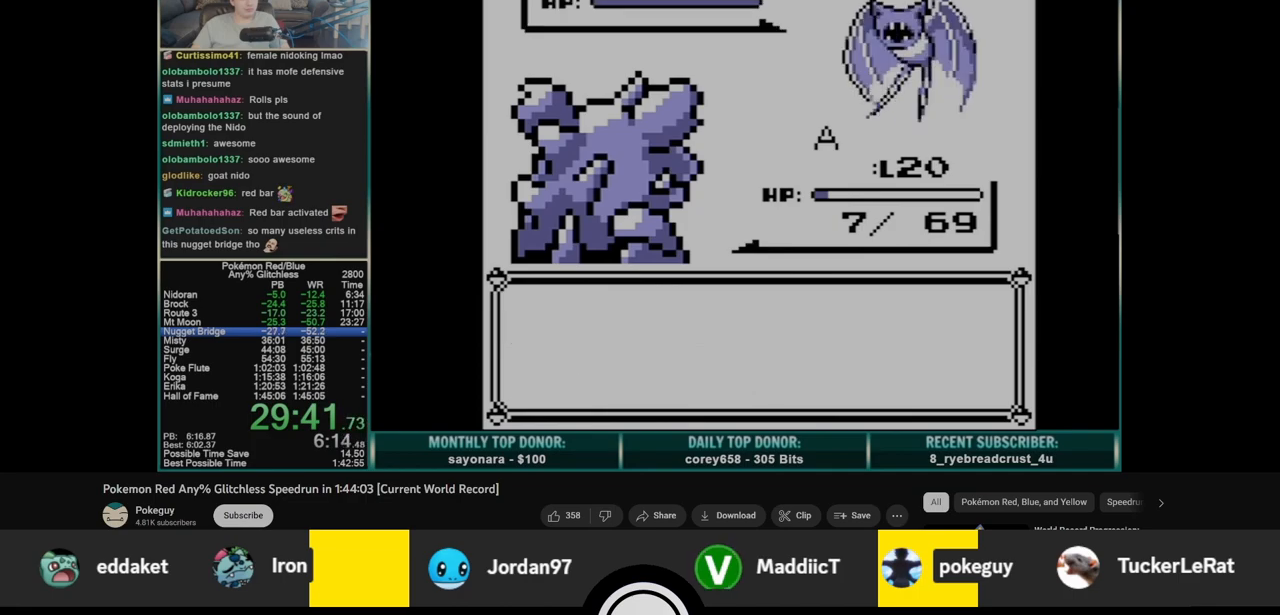
{"buttons": [], "events": [[67, "A", "up"], [183, "A", "down"], [250, "A", "up"], [333, "B", "down"], [467, "B", "up"]]}
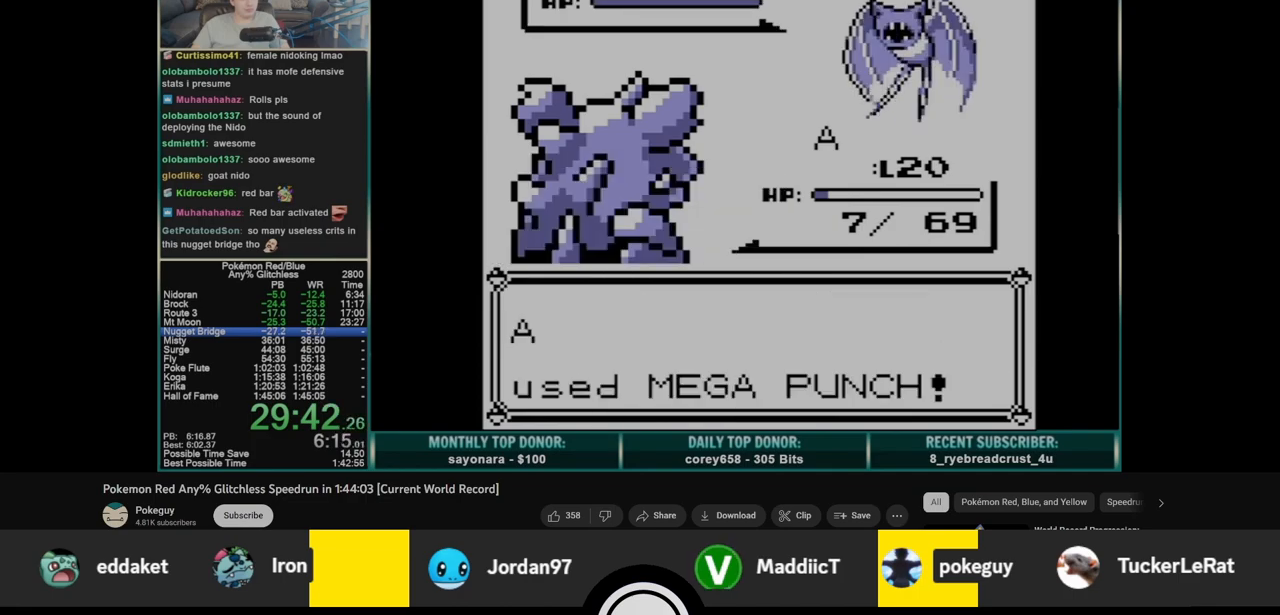
{"buttons": ["B"], "events": [[33, "B", "down"]]}
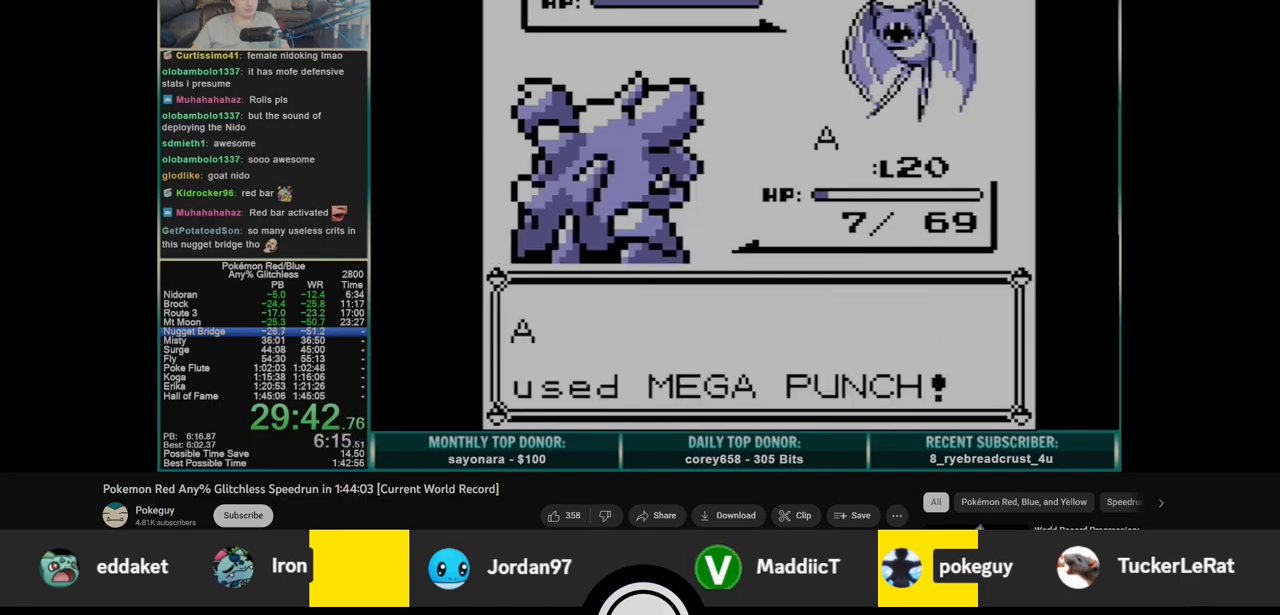
{"buttons": ["B"], "events": []}
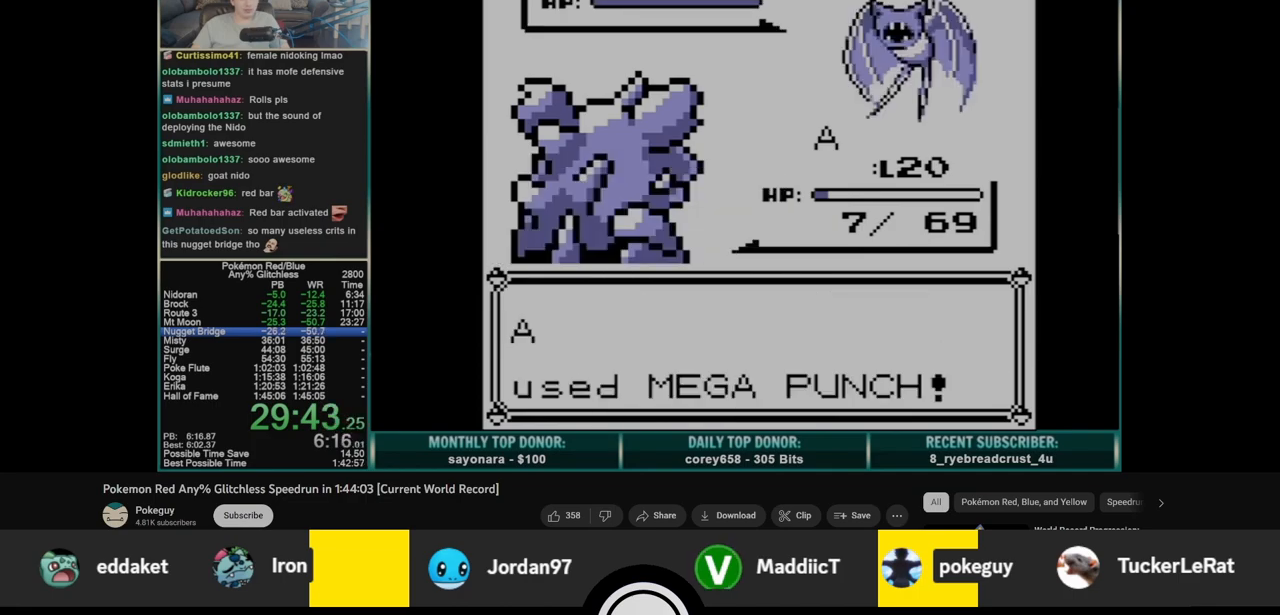
{"buttons": ["B"], "events": []}
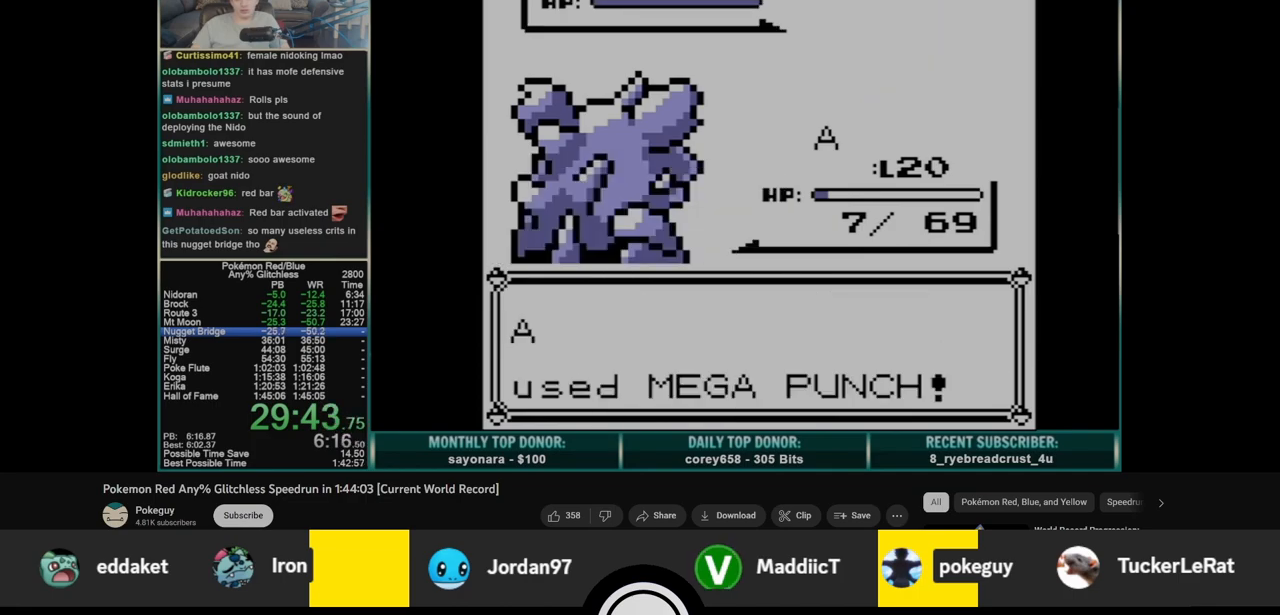
{"buttons": ["B"], "events": []}
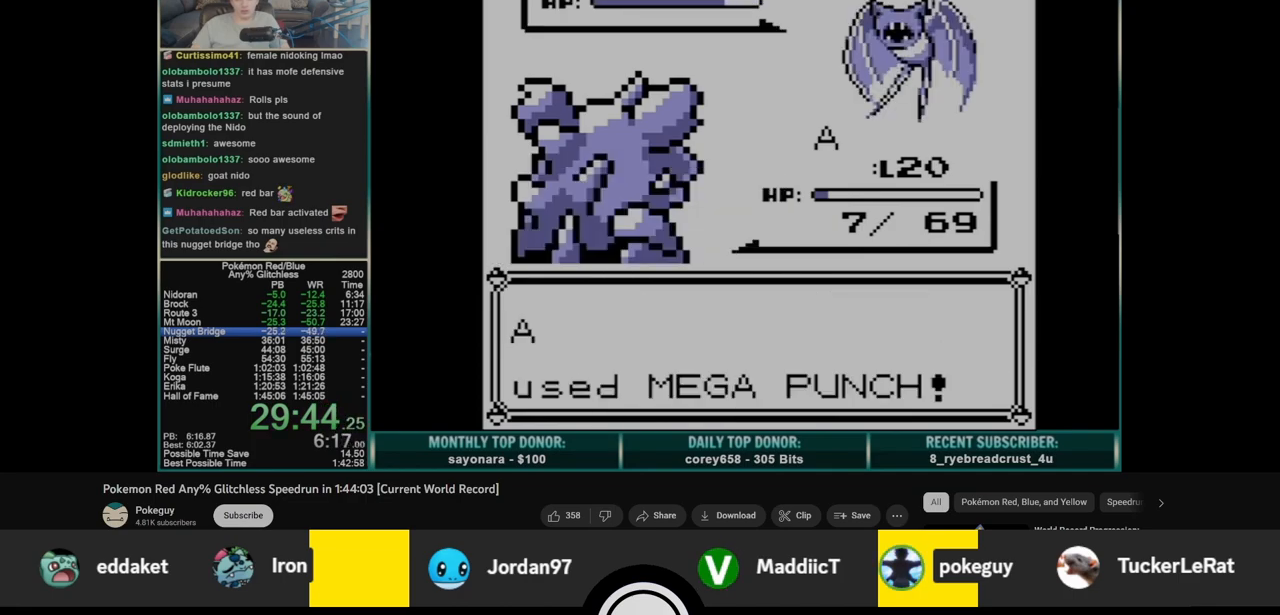
{"buttons": ["B"], "events": []}
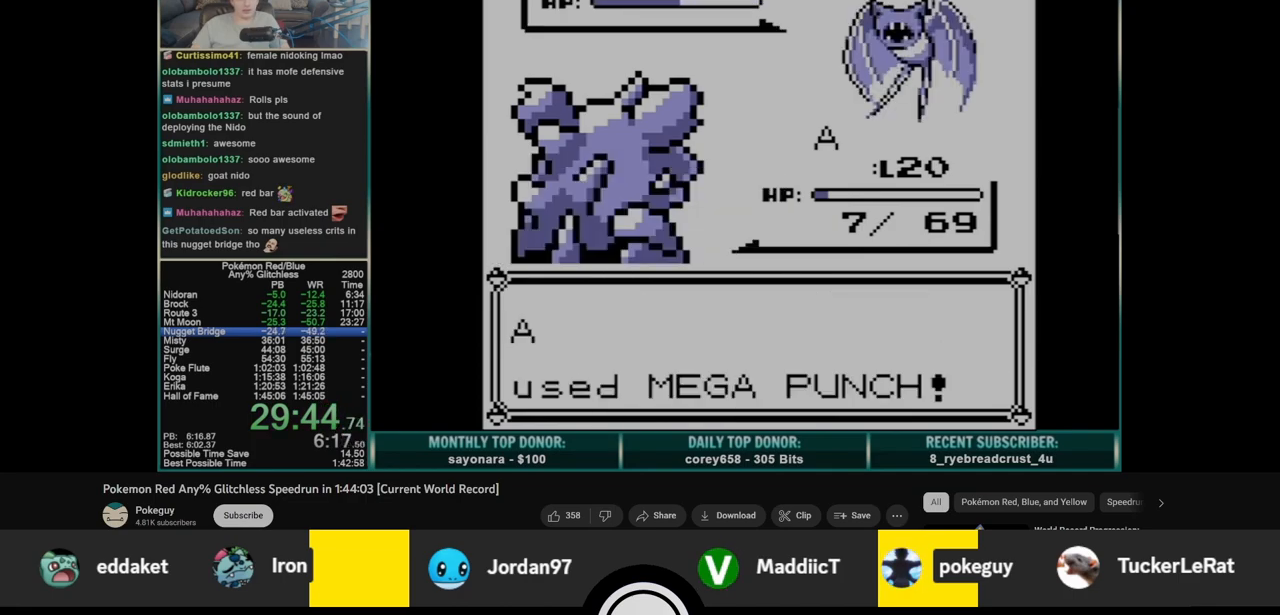
{"buttons": ["B"], "events": []}
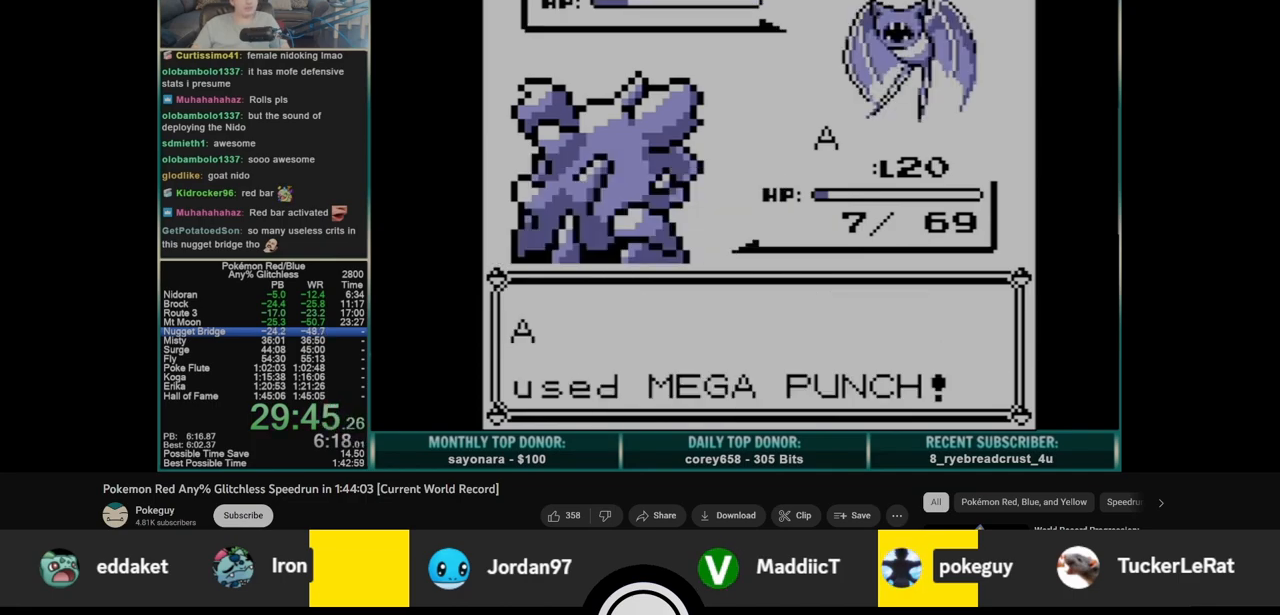
{"buttons": ["B"], "events": []}
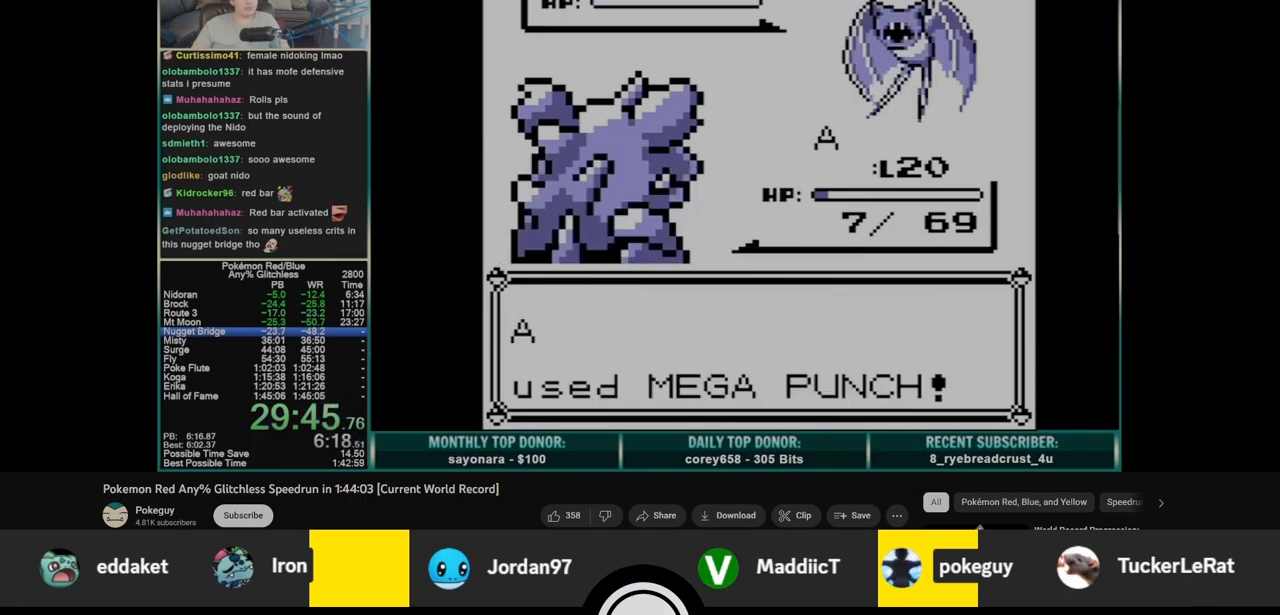
{"buttons": ["B"], "events": []}
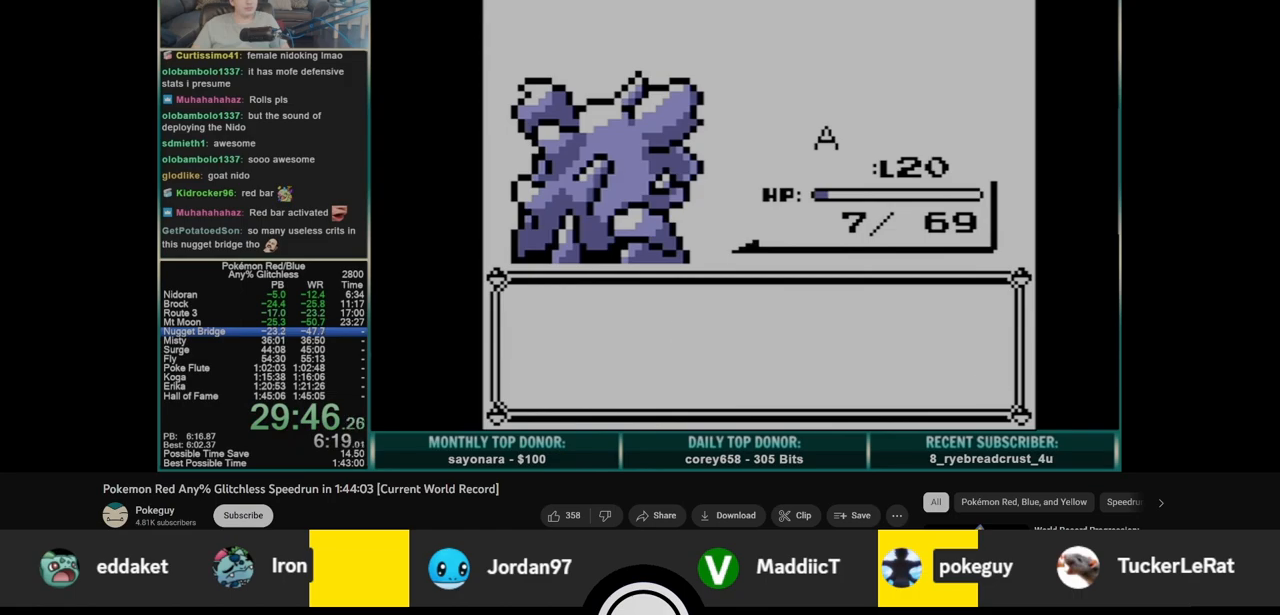
{"buttons": ["B"], "events": [[83, "B", "up"], [100, "A", "down"], [167, "A", "up"], [250, "B", "down"]]}
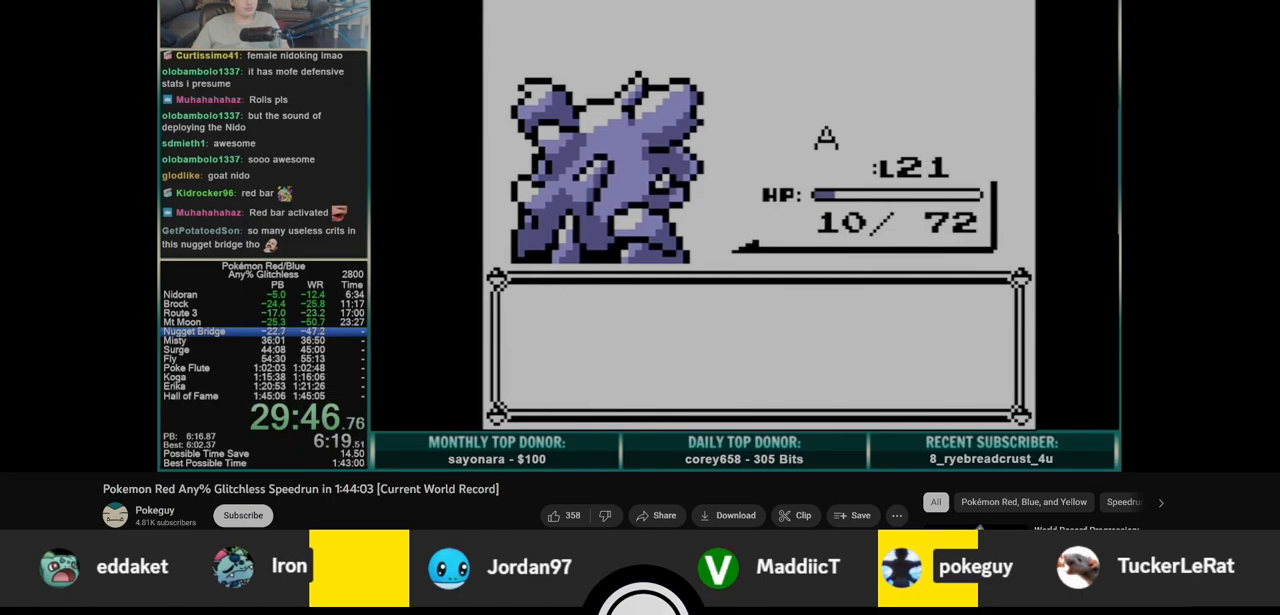
{"buttons": ["A"], "events": [[383, "B", "up"], [417, "A", "down"]]}
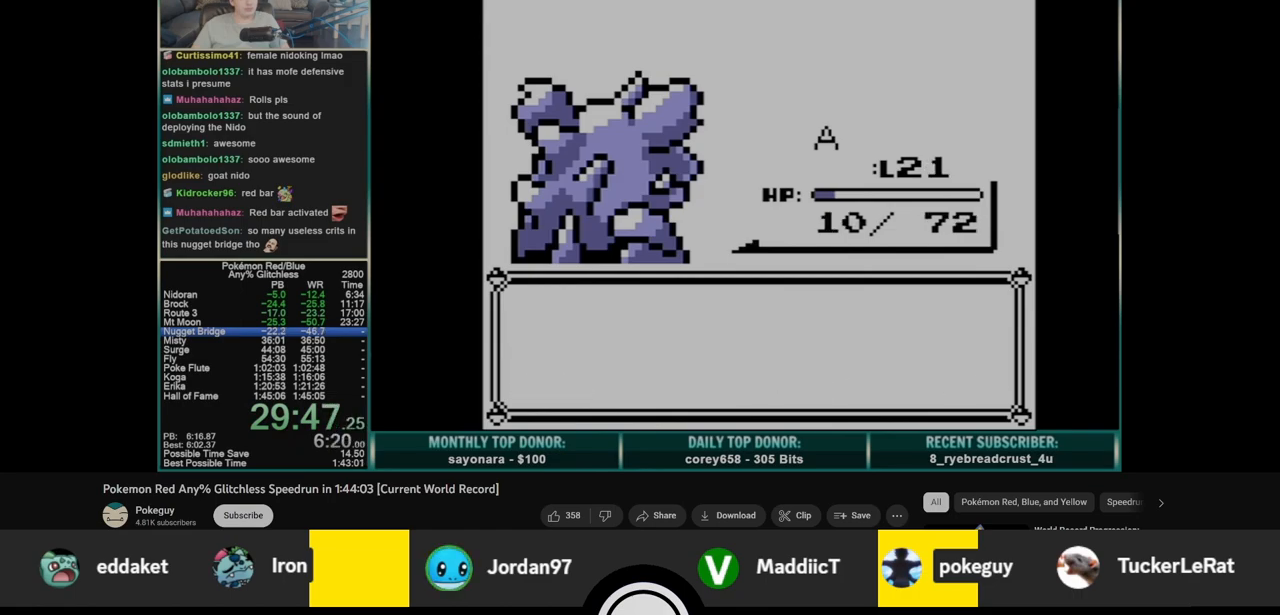
{"buttons": ["A"], "events": []}
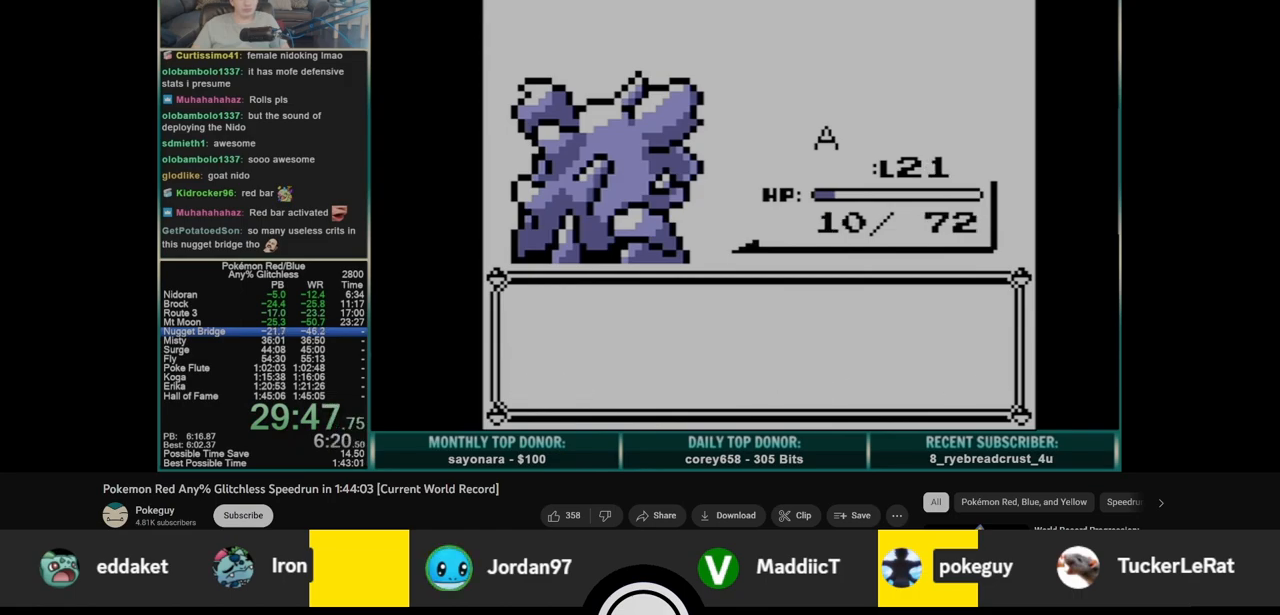
{"buttons": ["A"], "events": []}
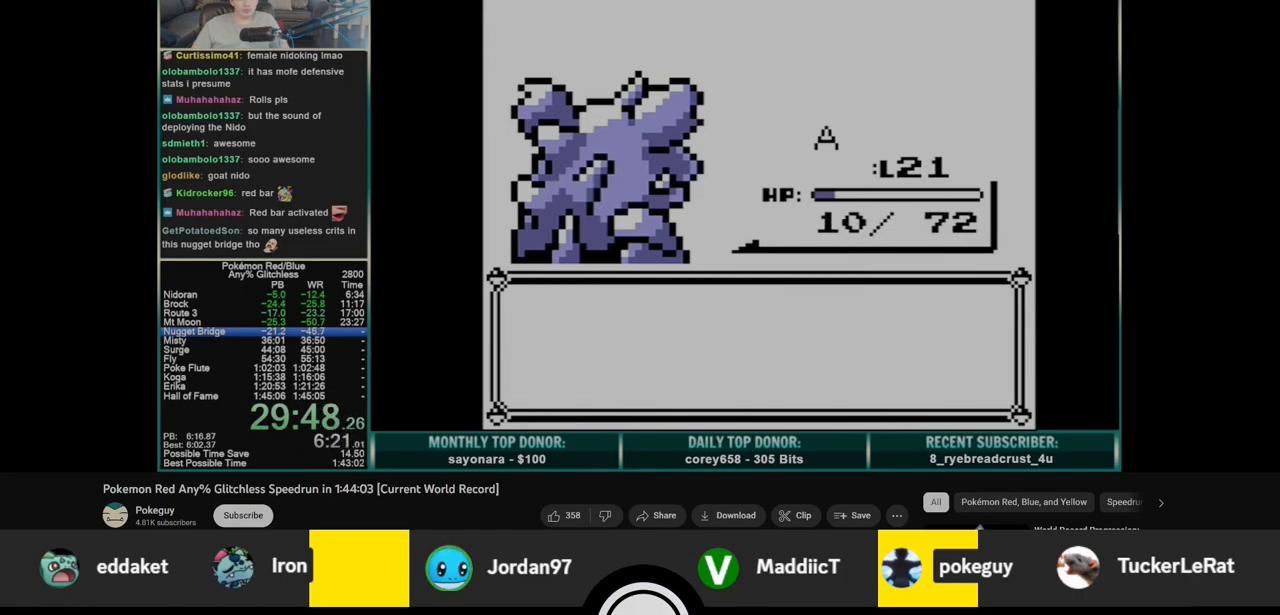
{"buttons": ["A"], "events": []}
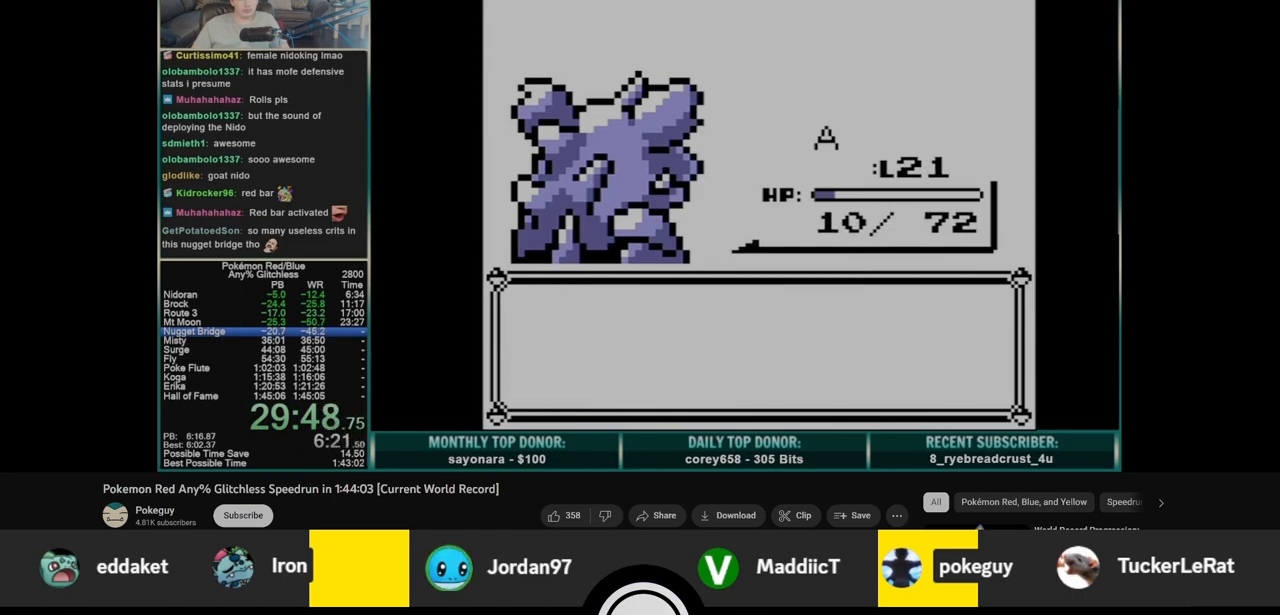
{"buttons": ["A"], "events": []}
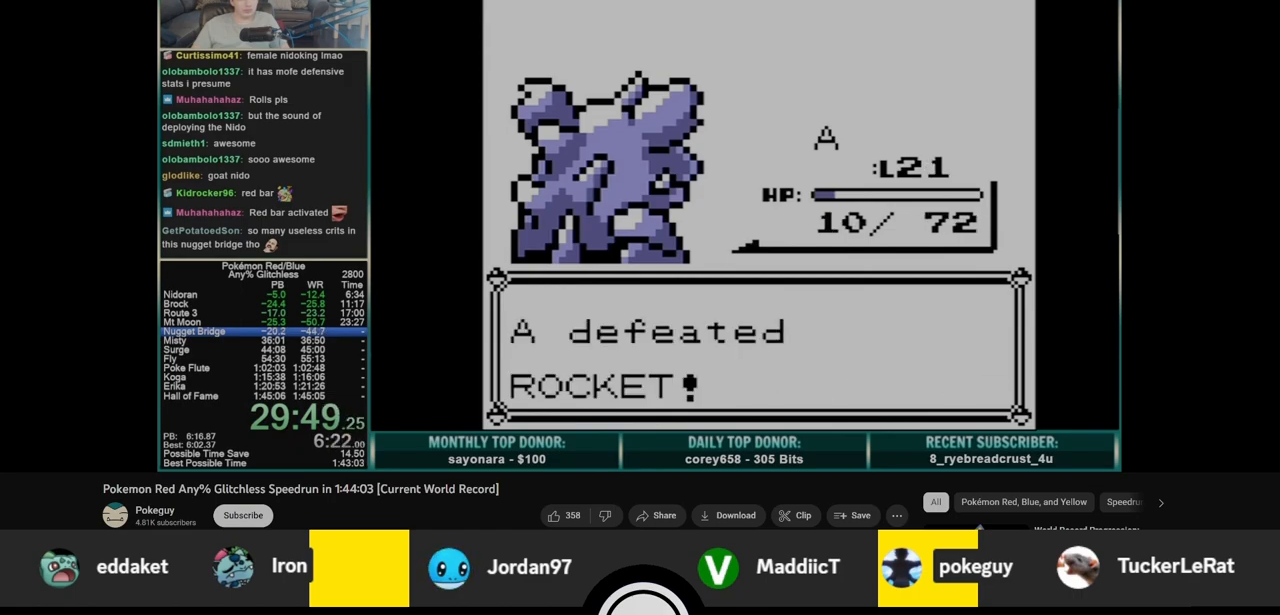
{"buttons": ["B"], "events": [[83, "A", "up"], [100, "B", "down"]]}
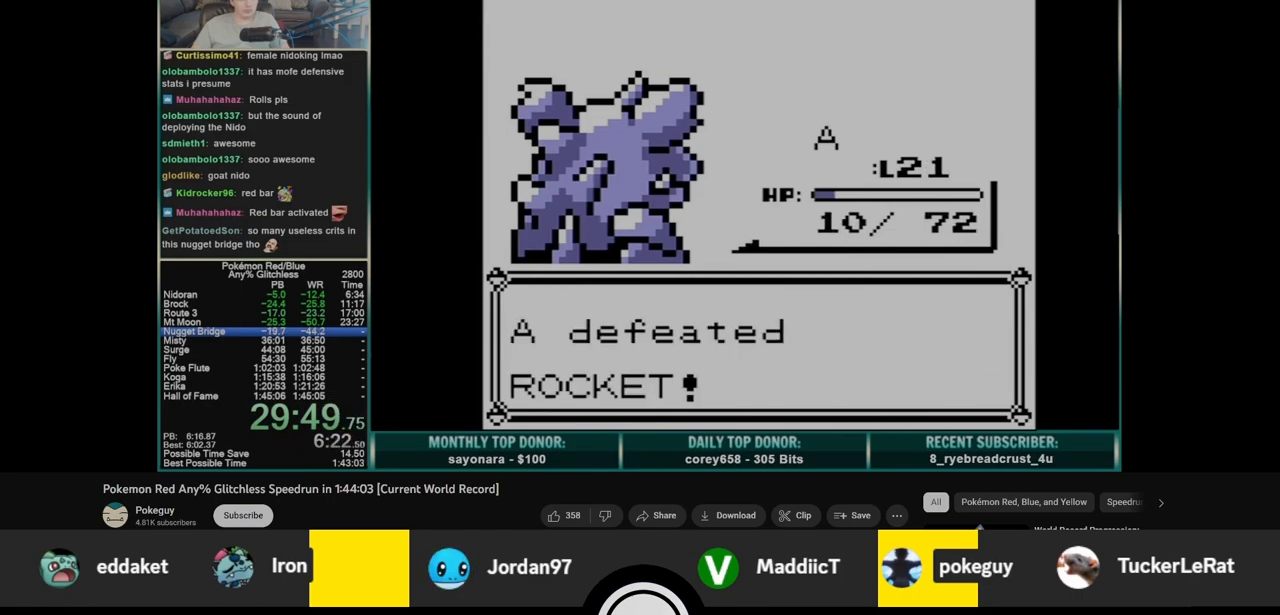
{"buttons": ["B"], "events": []}
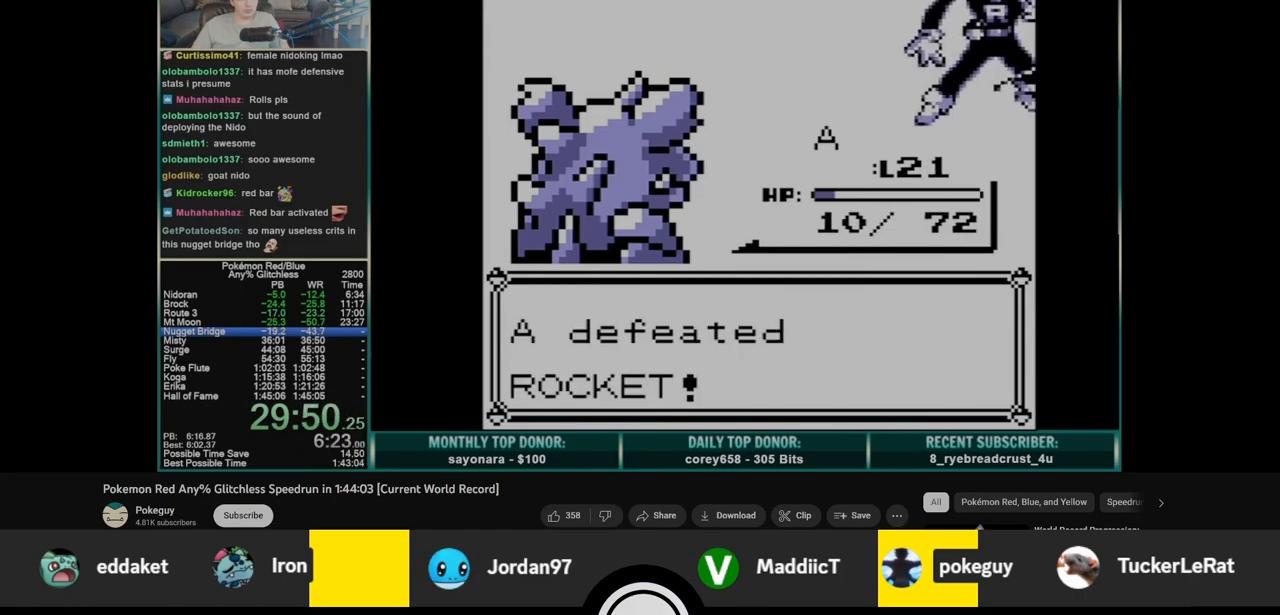
{"buttons": ["B"], "events": []}
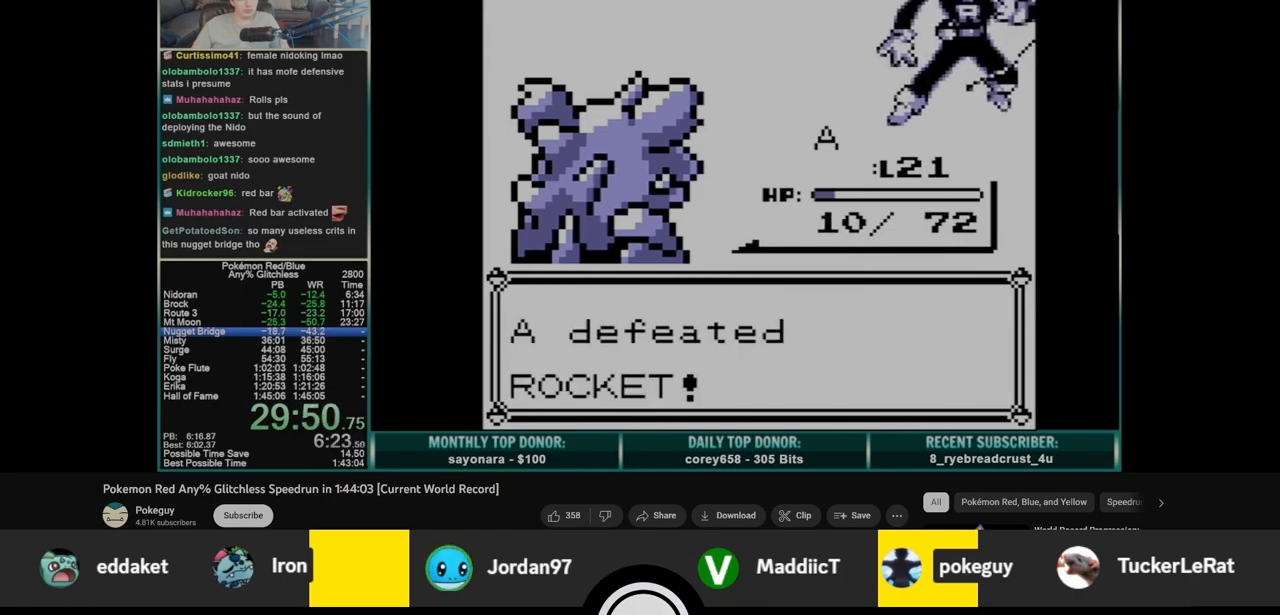
{"buttons": ["A"], "events": [[433, "A", "down"], [433, "B", "up"]]}
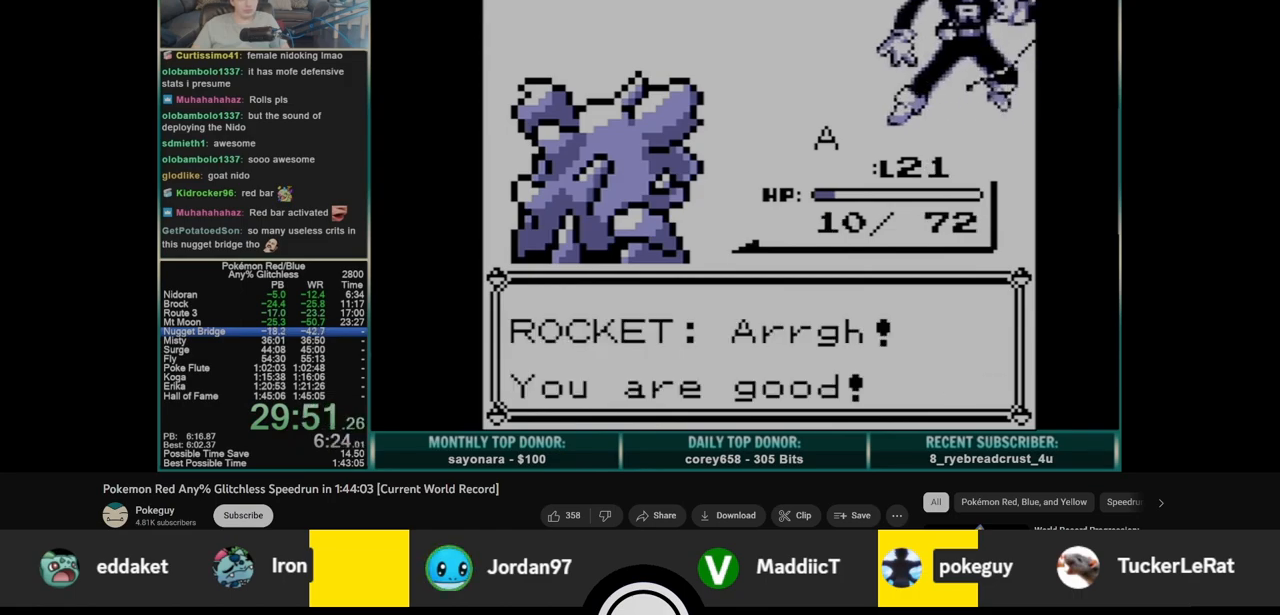
{"buttons": ["B"], "events": [[317, "A", "up"], [350, "B", "down"]]}